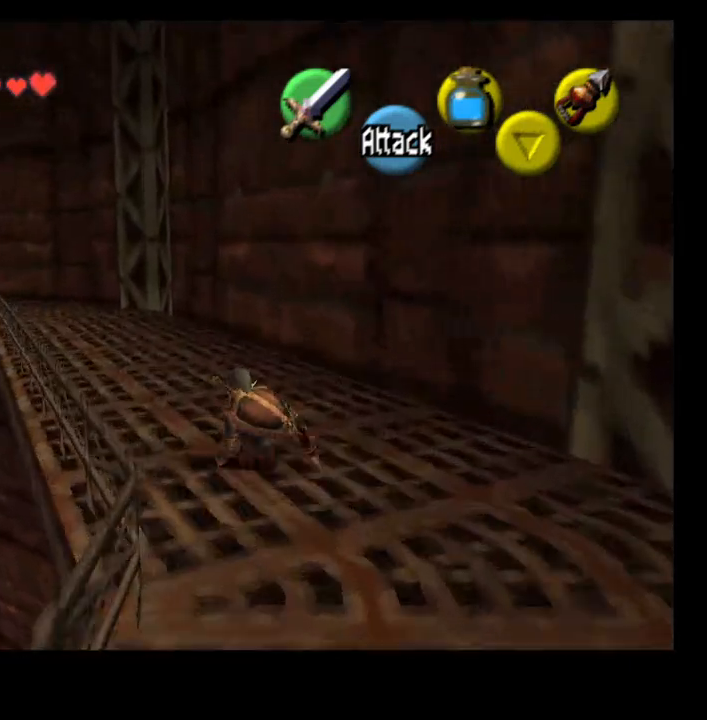
Gameplay with a controller (PlayStation layout); each line is a JSON object with the inputs held at the frame after it. "events" lists button and stick changes between this image and that frame as [ms after this image, input, new state], when the widget could be followed in between. Not read: L1.
{"buttons": [], "left_stick": "up-left", "right_stick": "center", "events": [[500, "left_stick", "up-left"]]}
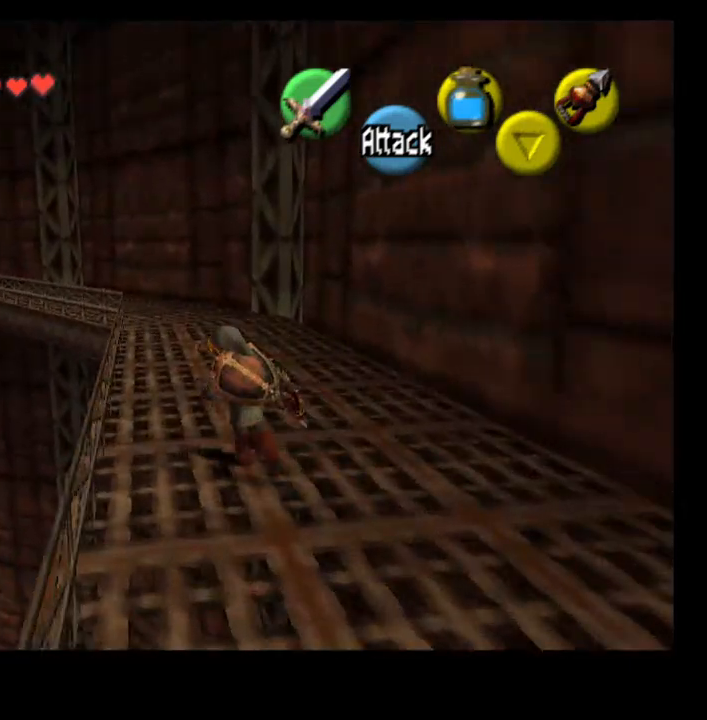
{"buttons": [], "left_stick": "up-left", "right_stick": "center", "events": []}
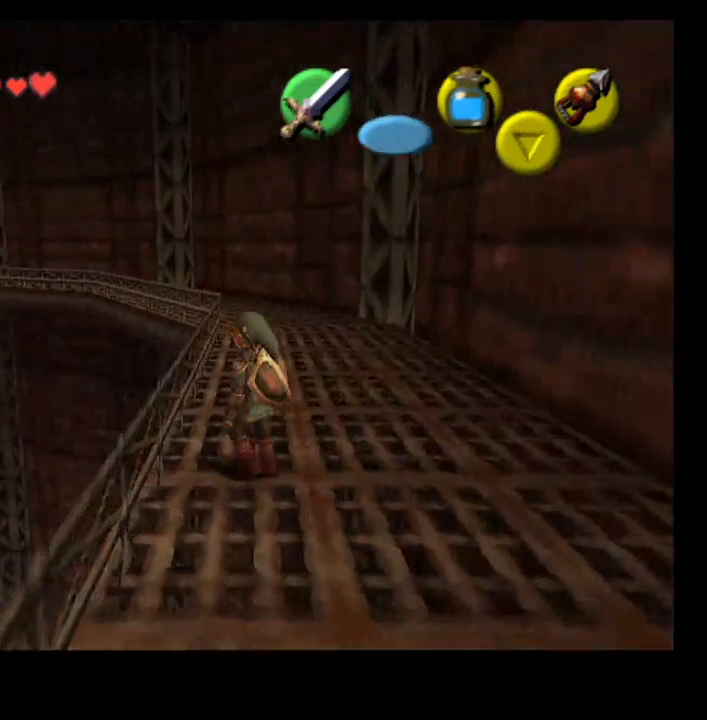
{"buttons": [], "left_stick": "center", "right_stick": "center", "events": [[367, "SELECT", "down"], [467, "SELECT", "up"], [500, "left_stick", "center"]]}
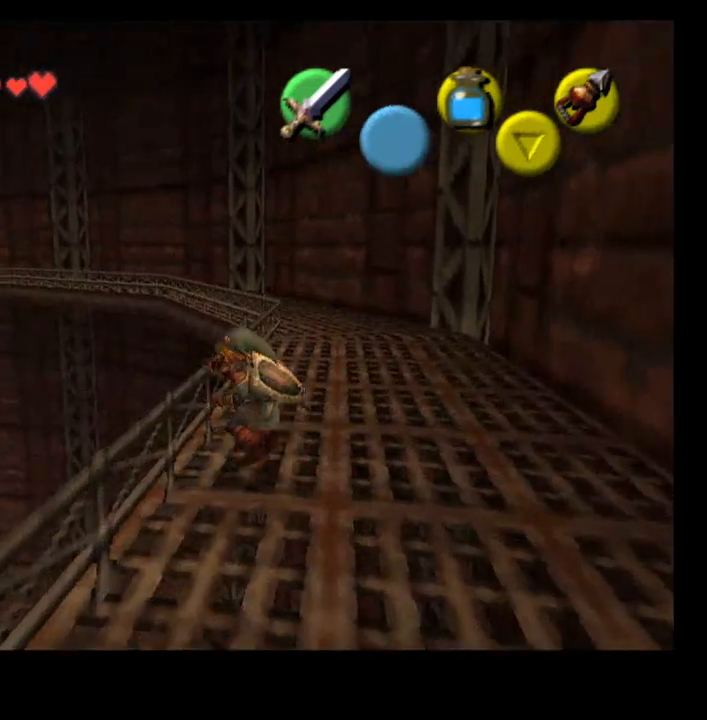
{"buttons": [], "left_stick": "center", "right_stick": "center"}
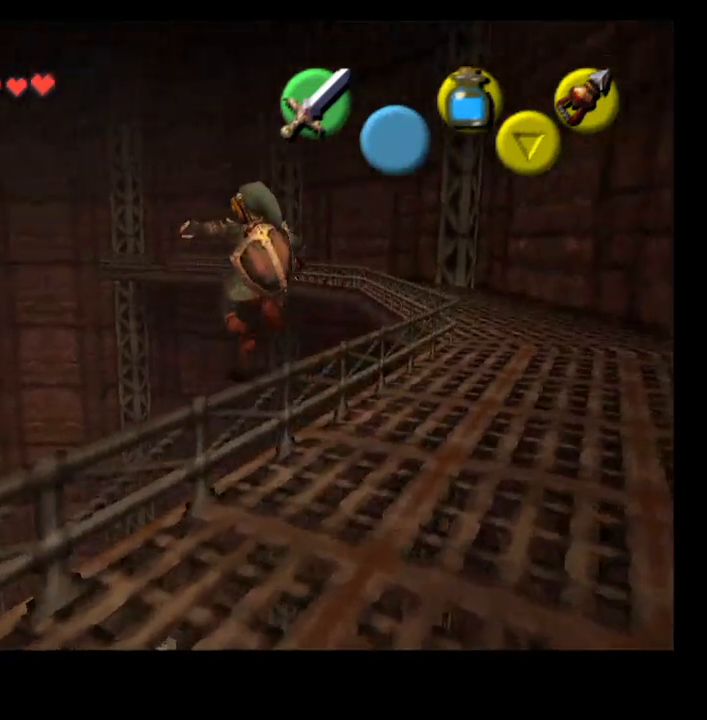
{"buttons": [], "left_stick": "center", "right_stick": "center", "events": []}
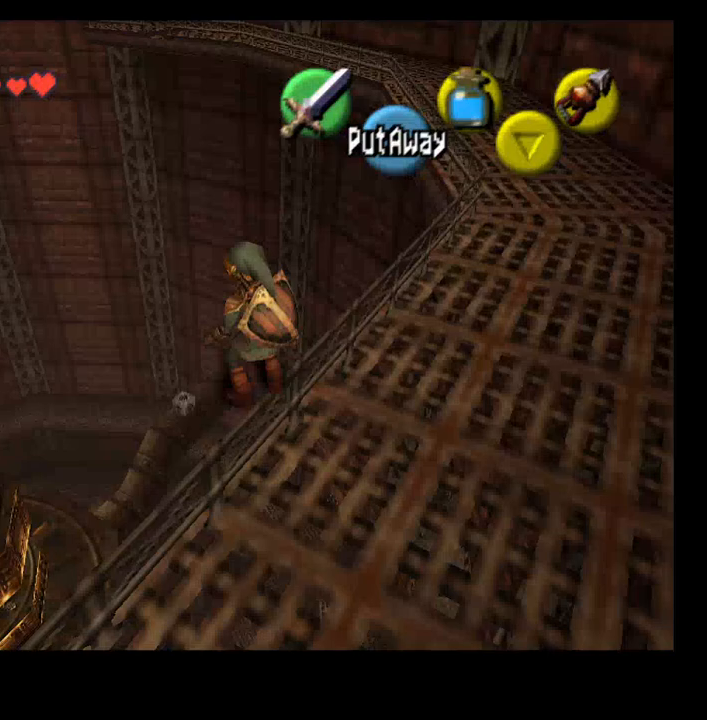
{"buttons": [], "left_stick": "up-left", "right_stick": "center", "events": [[467, "left_stick", "up-left"]]}
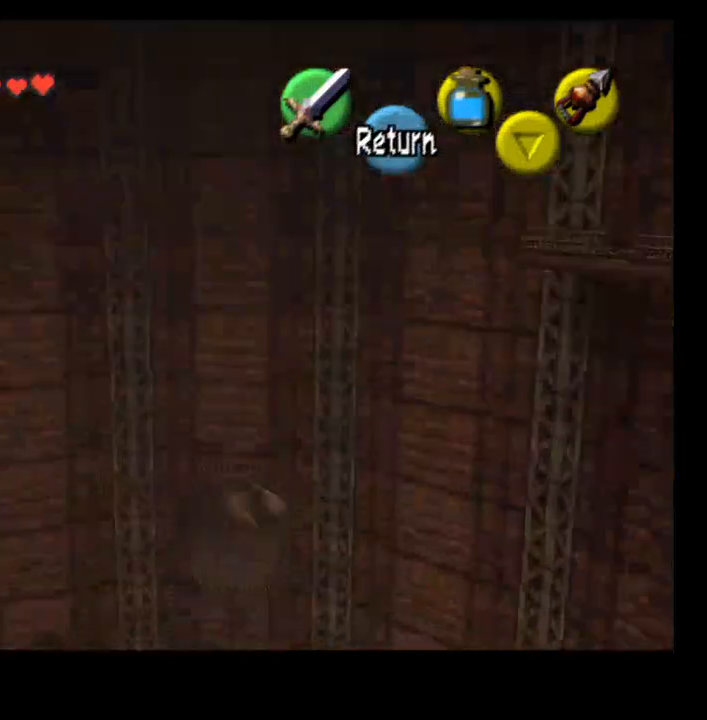
{"buttons": [], "left_stick": "up", "right_stick": "center", "events": [[267, "left_stick", "up"]]}
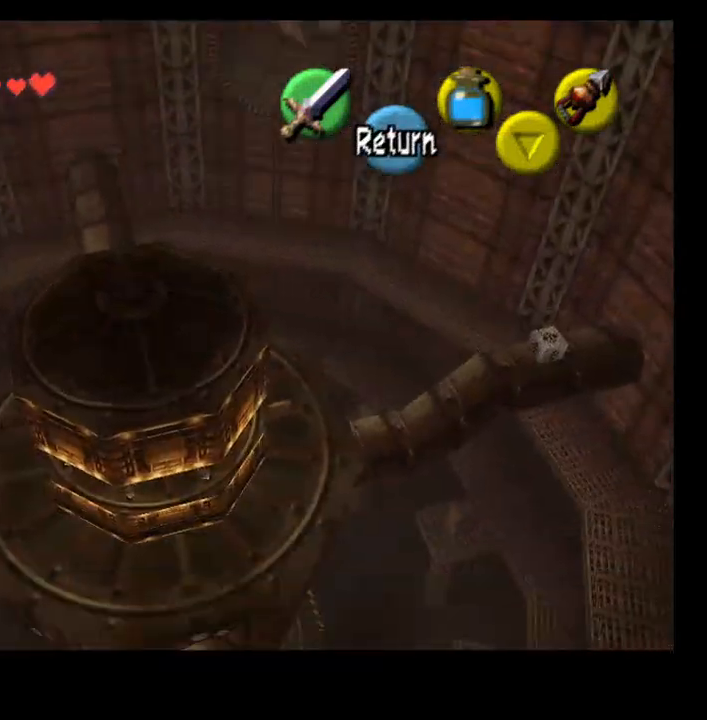
{"buttons": [], "left_stick": "up", "right_stick": "center", "events": []}
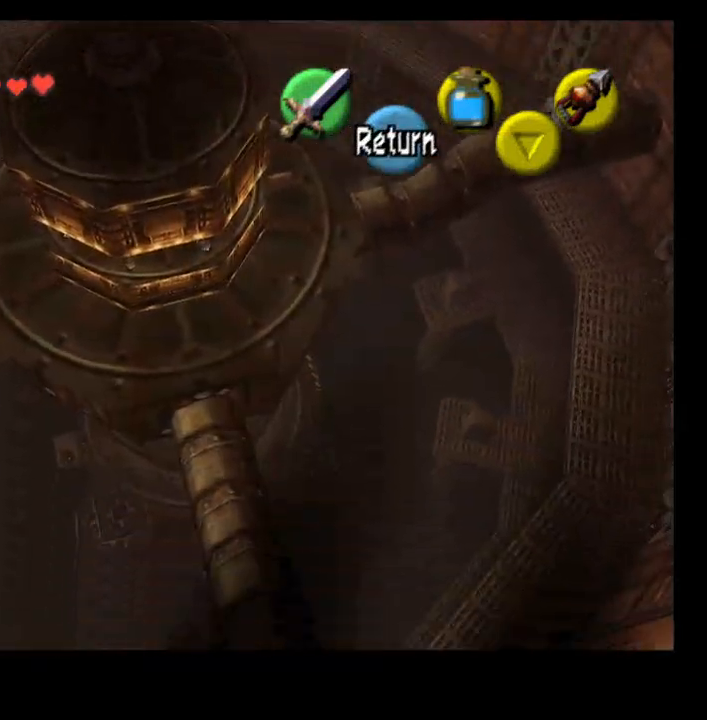
{"buttons": [], "left_stick": "up", "right_stick": "center", "events": []}
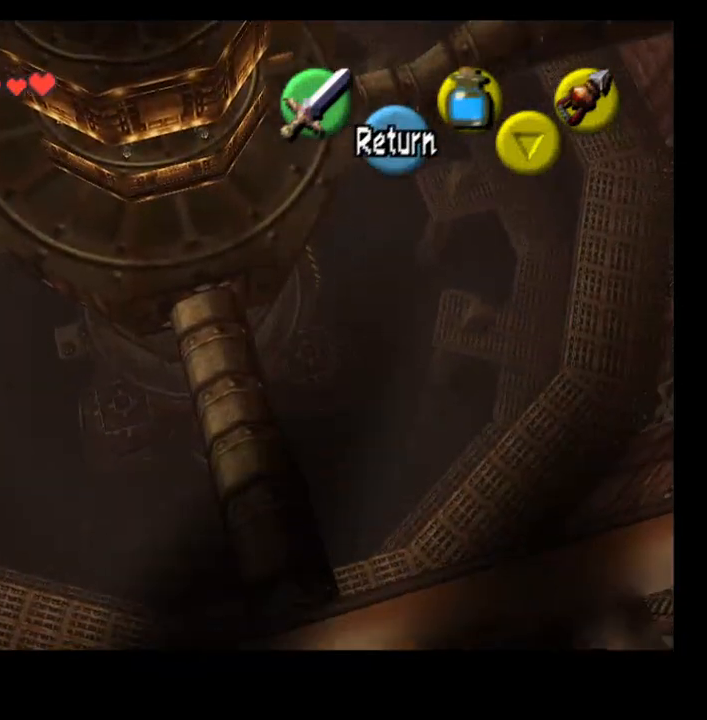
{"buttons": [], "left_stick": "up", "right_stick": "center", "events": []}
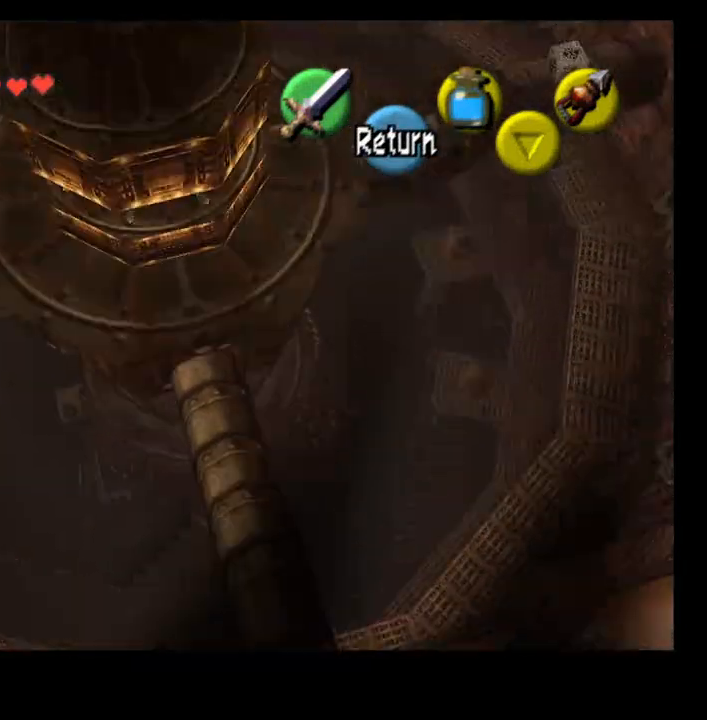
{"buttons": [], "left_stick": "right", "right_stick": "center", "events": [[267, "left_stick", "right"]]}
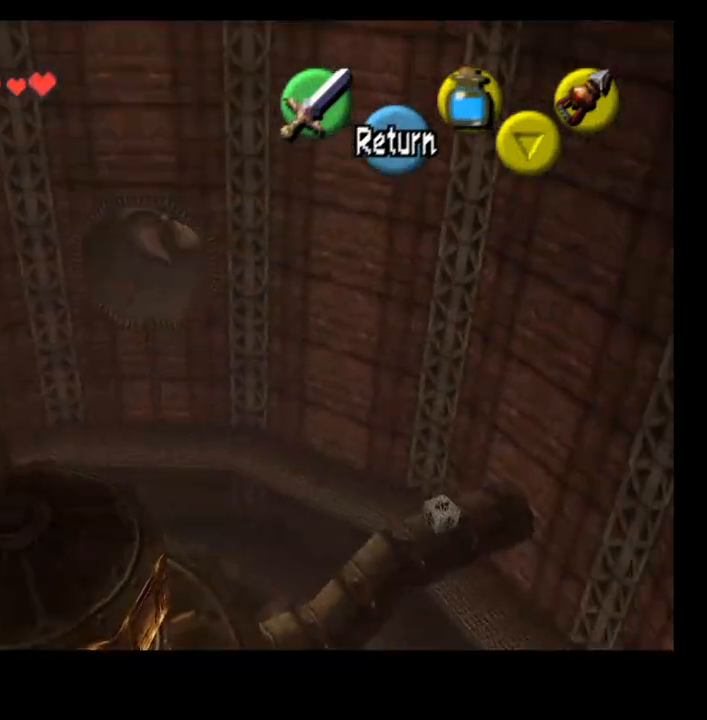
{"buttons": ["CROSS"], "left_stick": "right", "right_stick": "center", "events": [[400, "CROSS", "down"]]}
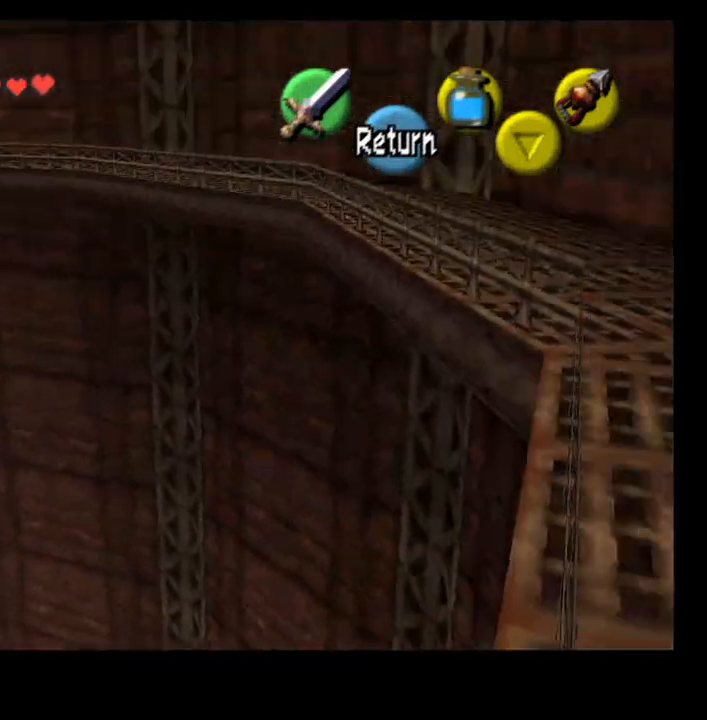
{"buttons": [], "left_stick": "up-right", "right_stick": "center", "events": [[33, "CROSS", "up"], [367, "left_stick", "up-right"]]}
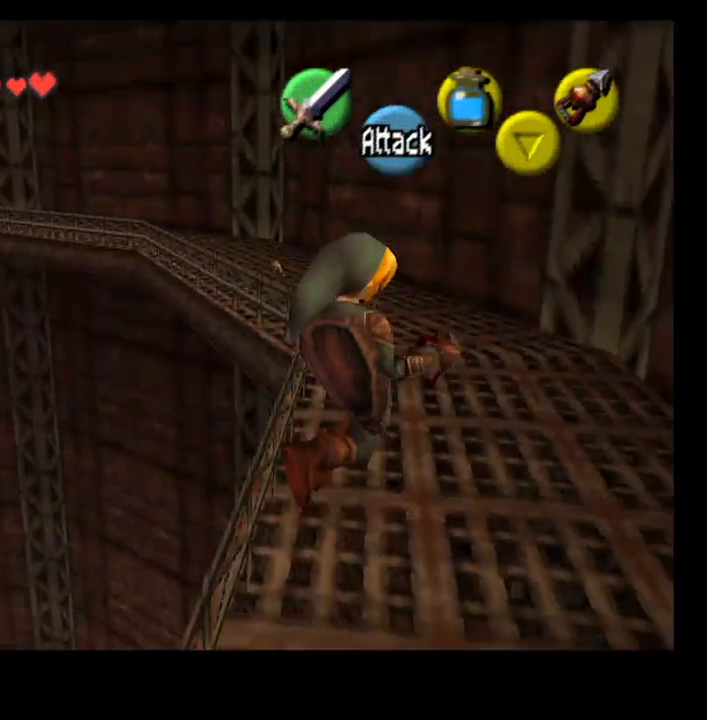
{"buttons": [], "left_stick": "up", "right_stick": "center", "events": [[267, "left_stick", "up"]]}
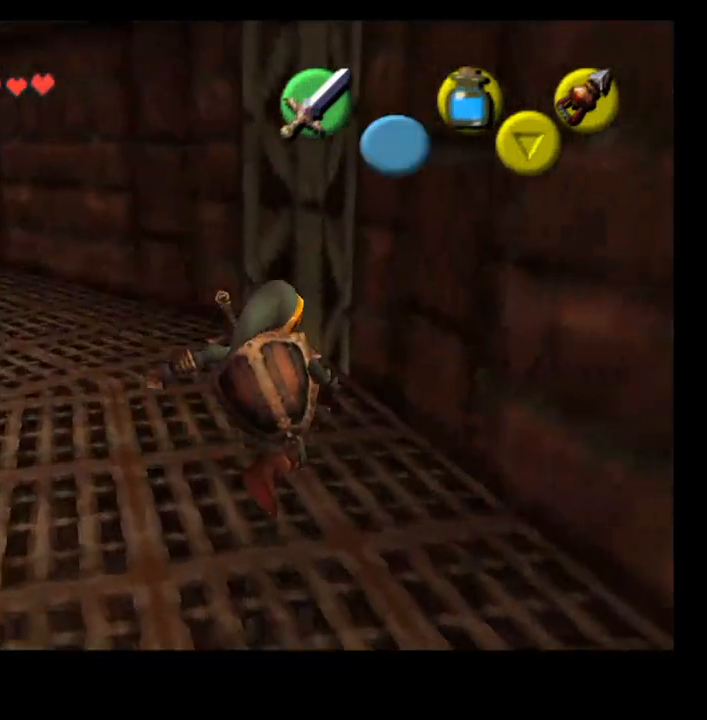
{"buttons": [], "left_stick": "up", "right_stick": "center", "events": [[267, "CROSS", "down"], [367, "CROSS", "up"]]}
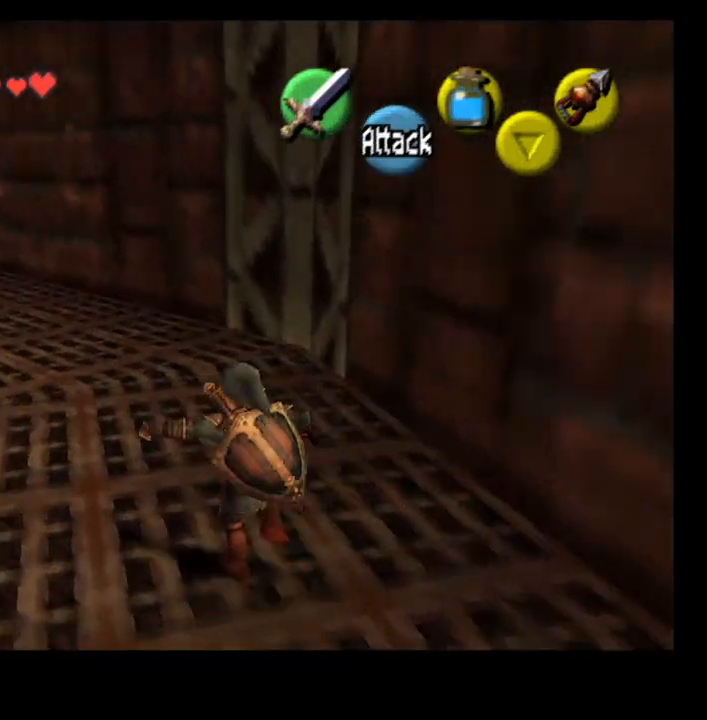
{"buttons": [], "left_stick": "up", "right_stick": "center", "events": []}
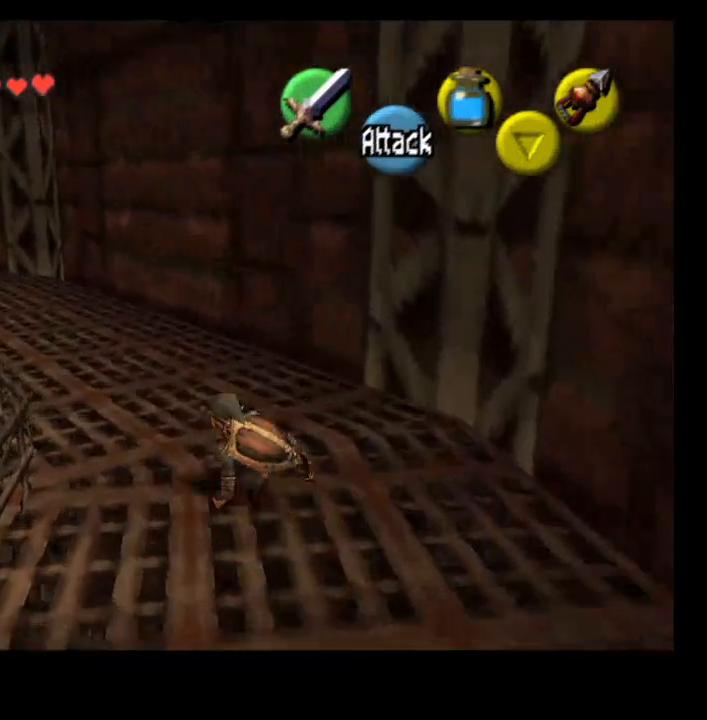
{"buttons": [], "left_stick": "up", "right_stick": "center", "events": [[33, "CROSS", "down"], [233, "CROSS", "up"]]}
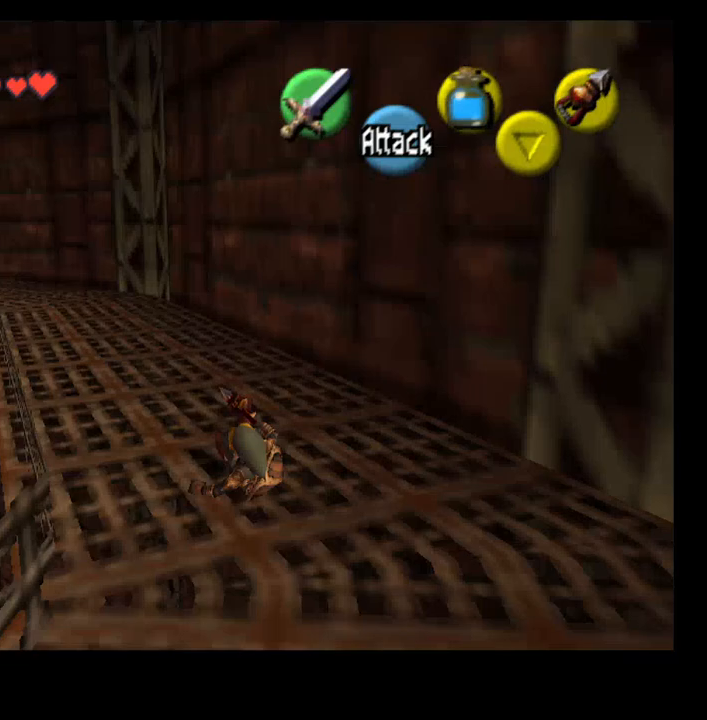
{"buttons": [], "left_stick": "up", "right_stick": "center"}
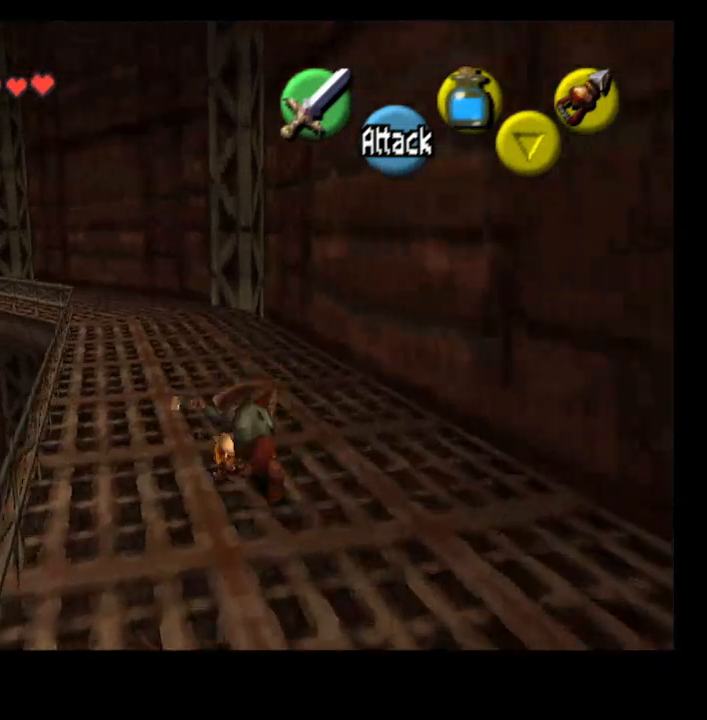
{"buttons": ["CROSS"], "left_stick": "up", "right_stick": "center", "events": [[467, "CROSS", "down"]]}
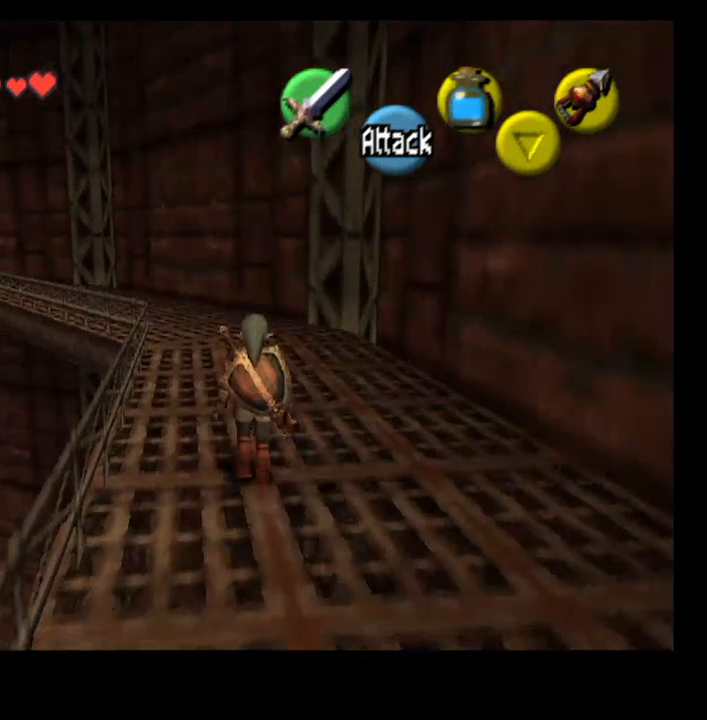
{"buttons": [], "left_stick": "up", "right_stick": "center", "events": [[100, "CROSS", "up"]]}
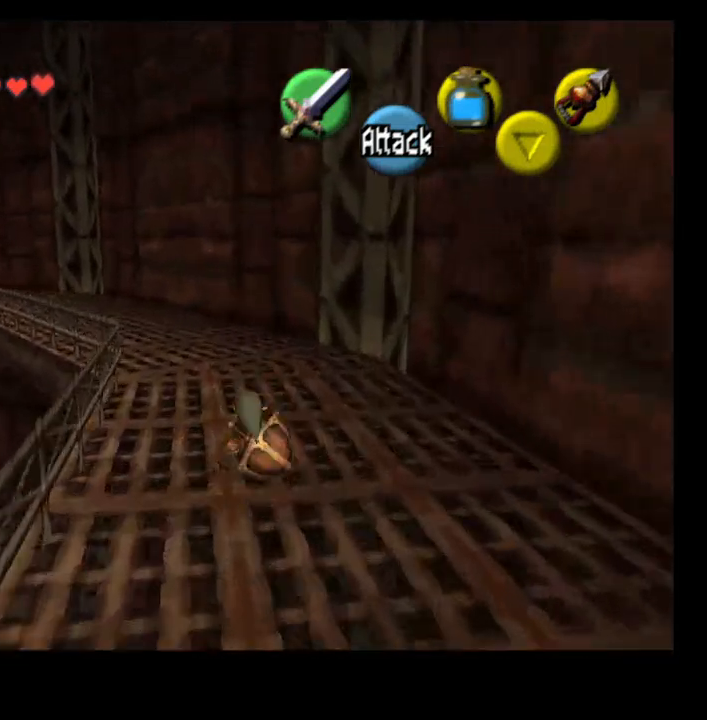
{"buttons": [], "left_stick": "up", "right_stick": "center", "events": [[300, "CROSS", "down"], [433, "CROSS", "up"]]}
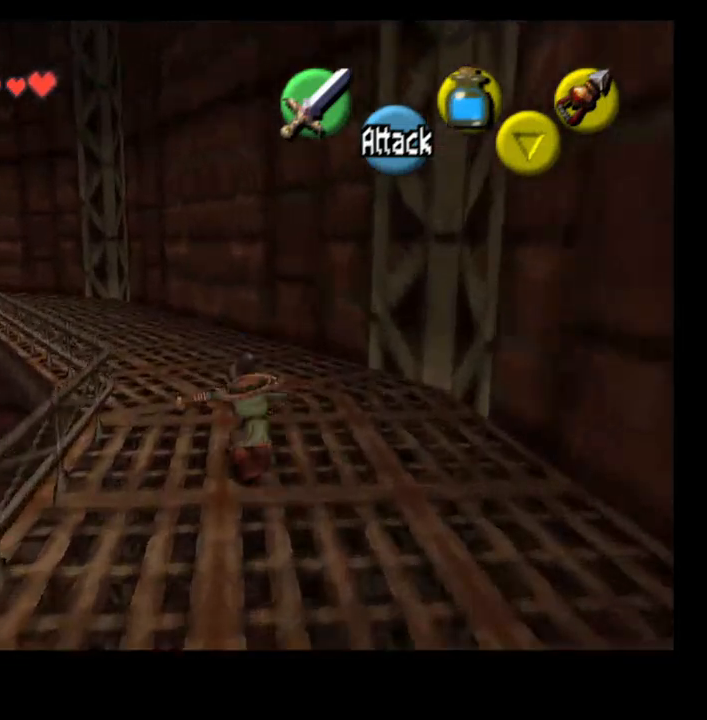
{"buttons": ["CROSS"], "left_stick": "up", "right_stick": "center", "events": [[467, "CROSS", "down"]]}
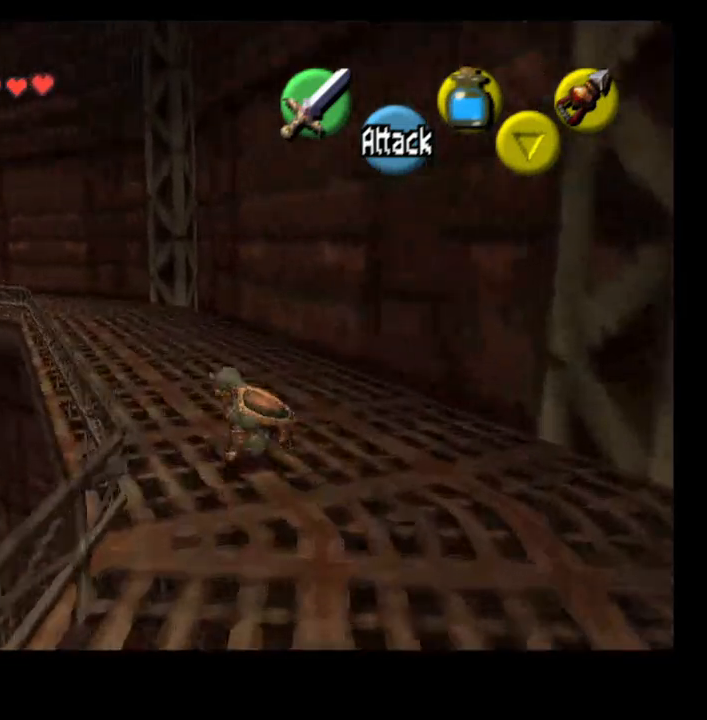
{"buttons": [], "left_stick": "up", "right_stick": "center"}
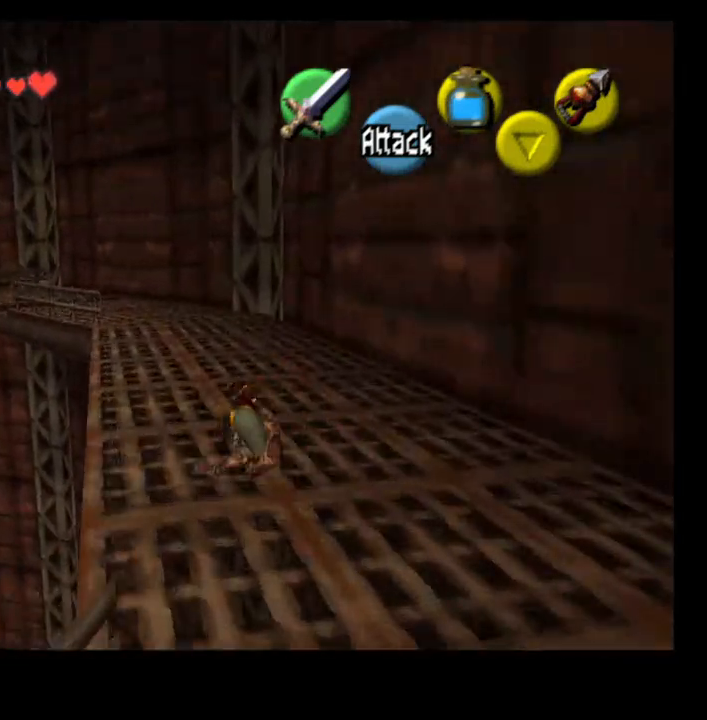
{"buttons": [], "left_stick": "up", "right_stick": "center", "events": [[233, "CROSS", "down"], [400, "CROSS", "up"]]}
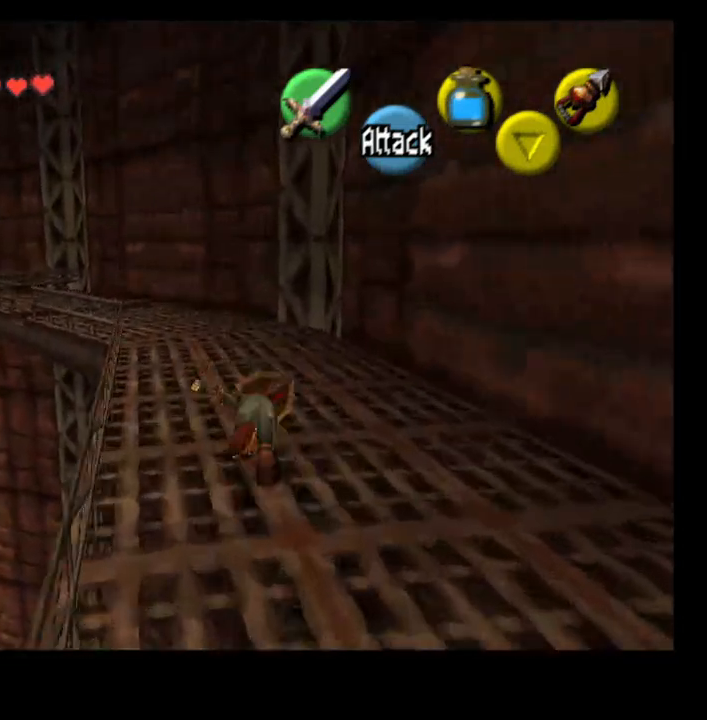
{"buttons": [], "left_stick": "up", "right_stick": "center", "events": []}
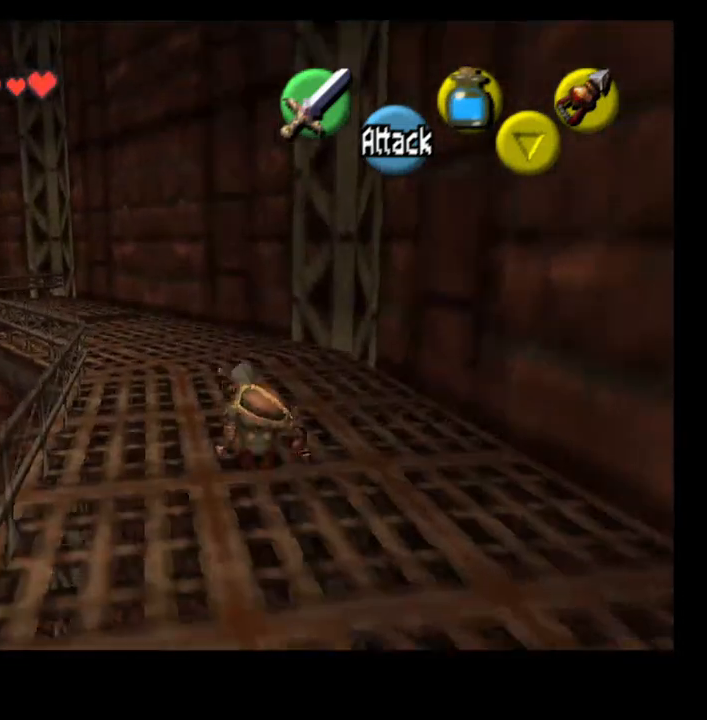
{"buttons": [], "left_stick": "up", "right_stick": "center", "events": [[67, "CROSS", "down"], [200, "CROSS", "up"]]}
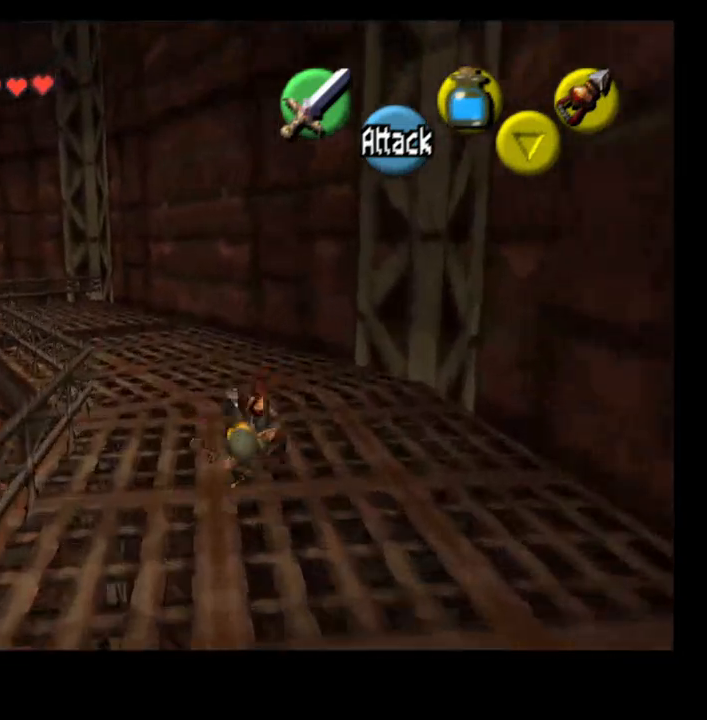
{"buttons": ["CROSS"], "left_stick": "up", "right_stick": "center", "events": [[467, "CROSS", "down"]]}
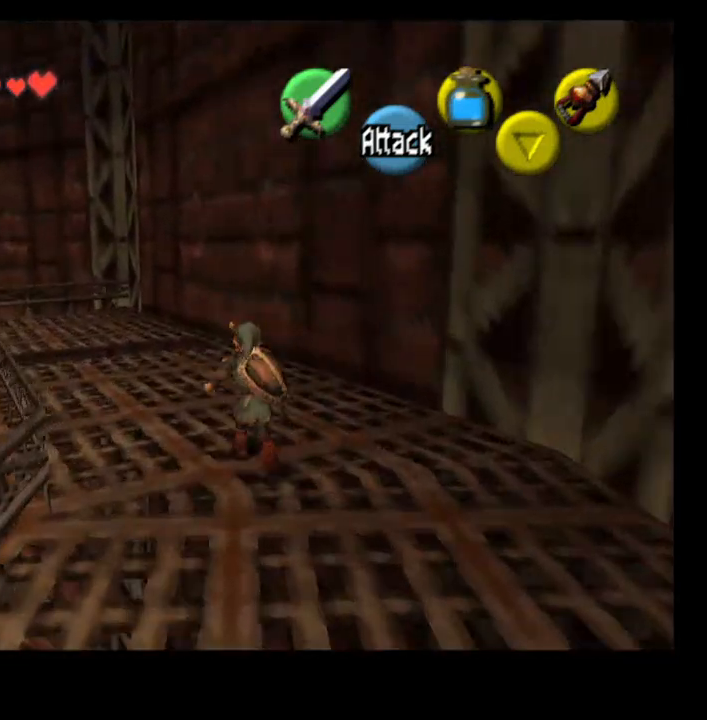
{"buttons": [], "left_stick": "up", "right_stick": "center", "events": [[233, "CROSS", "up"]]}
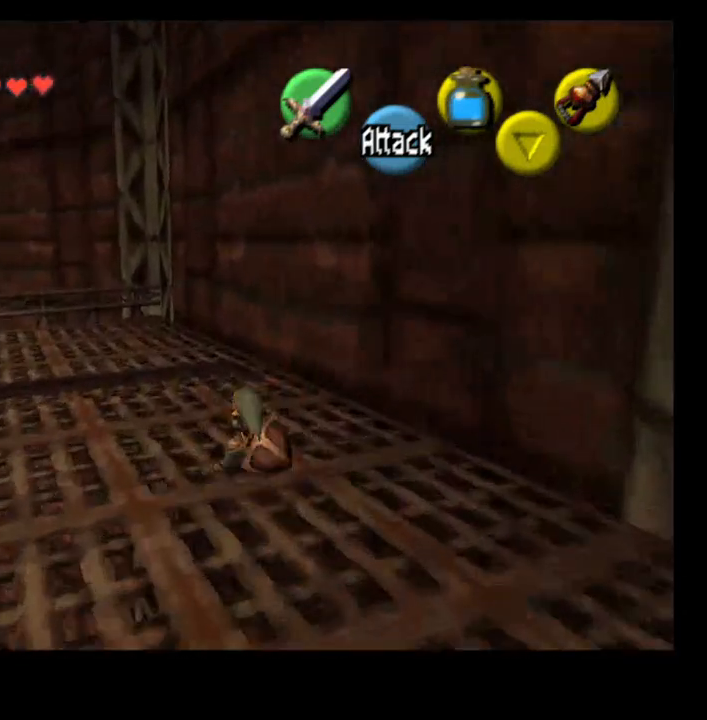
{"buttons": [], "left_stick": "up", "right_stick": "center", "events": []}